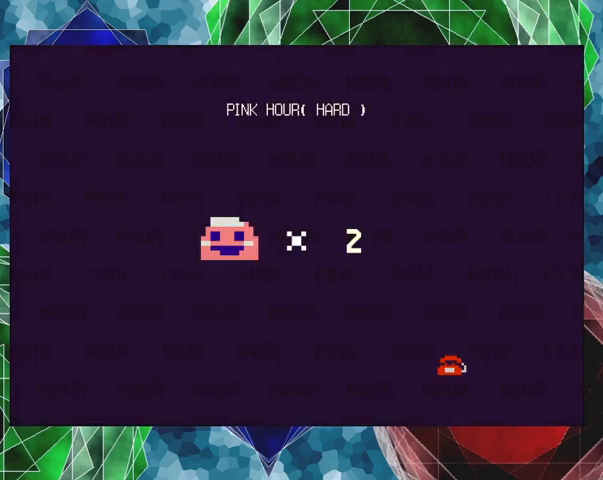
Gameplay with a controller (Nintendo layout); each line is a JSON object with the inputs held at the frame after it. "events" lists button and stick changes between this image and that frame as [ms after this image, input, new state], when the widget could be followed in between. Not read: L3 R3 right_stick.
{"buttons": [], "left_stick": "center", "events": [[33, "B", "down"], [200, "B", "up"]]}
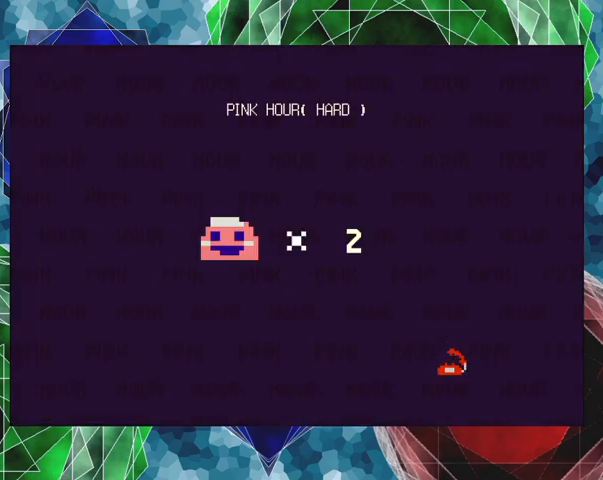
{"buttons": ["DPAD_RIGHT"], "left_stick": "center", "events": [[400, "DPAD_RIGHT", "down"]]}
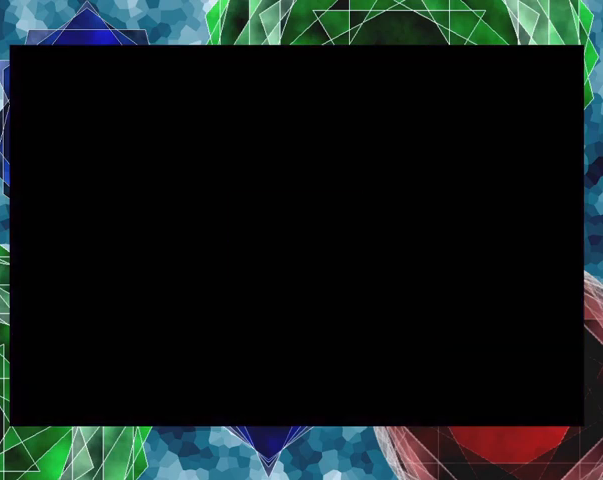
{"buttons": ["DPAD_RIGHT"], "left_stick": "center", "events": []}
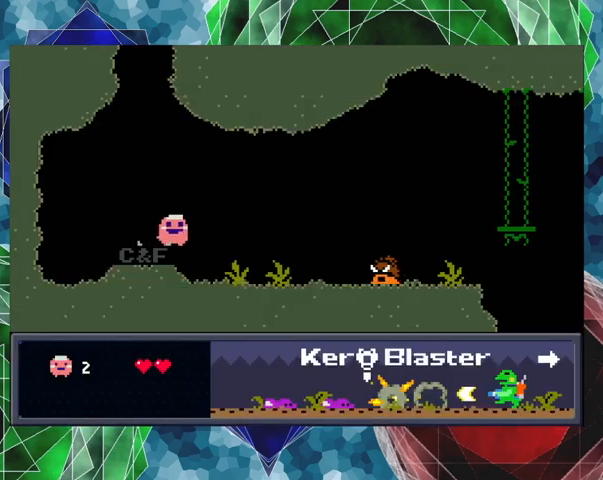
{"buttons": ["DPAD_RIGHT"], "left_stick": "center", "events": []}
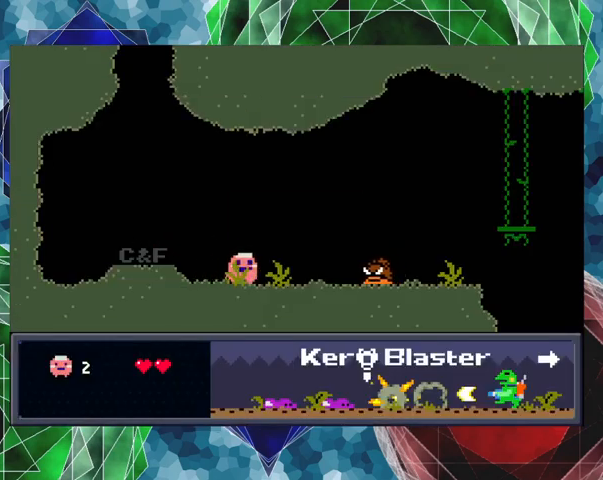
{"buttons": [], "left_stick": "center", "events": [[67, "Y", "down"], [167, "Y", "up"], [233, "DPAD_RIGHT", "up"], [233, "Y", "down"], [300, "Y", "up"], [367, "Y", "down"], [467, "Y", "up"]]}
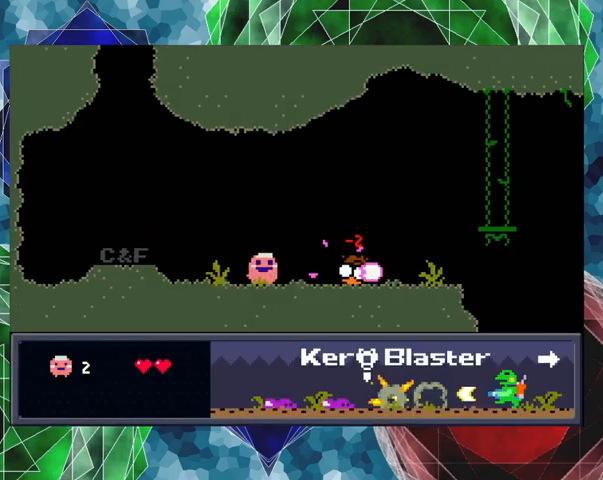
{"buttons": ["Y", "DPAD_RIGHT"], "left_stick": "center", "events": [[33, "Y", "down"], [100, "Y", "up"], [133, "DPAD_RIGHT", "down"], [167, "Y", "down"], [233, "Y", "up"], [300, "Y", "down"], [400, "Y", "up"], [433, "Y", "down"]]}
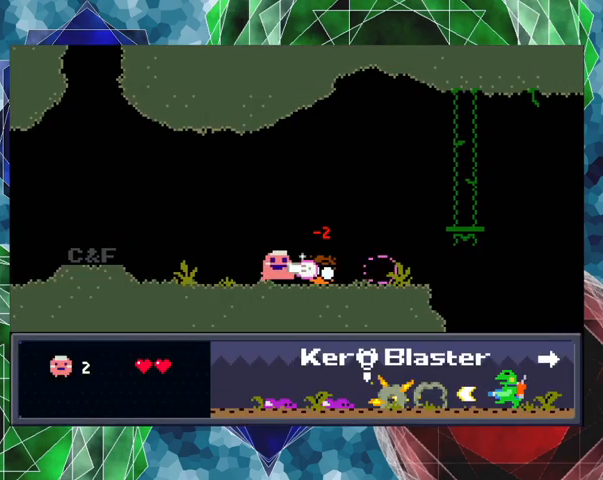
{"buttons": ["DPAD_RIGHT"], "left_stick": "center", "events": [[33, "Y", "up"], [100, "Y", "down"], [167, "Y", "up"], [233, "Y", "down"], [300, "Y", "up"]]}
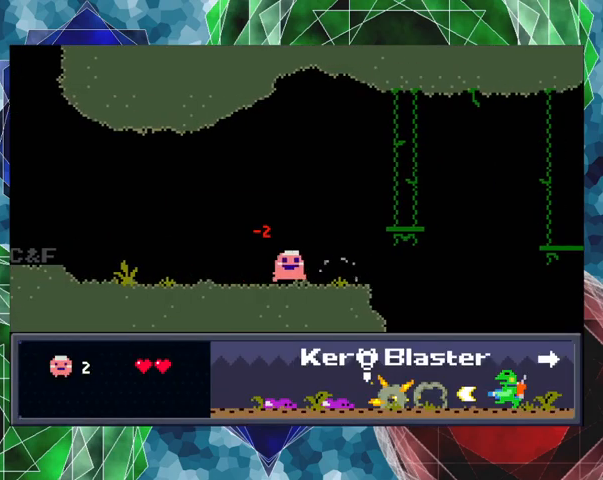
{"buttons": [], "left_stick": "center", "events": [[433, "DPAD_RIGHT", "up"]]}
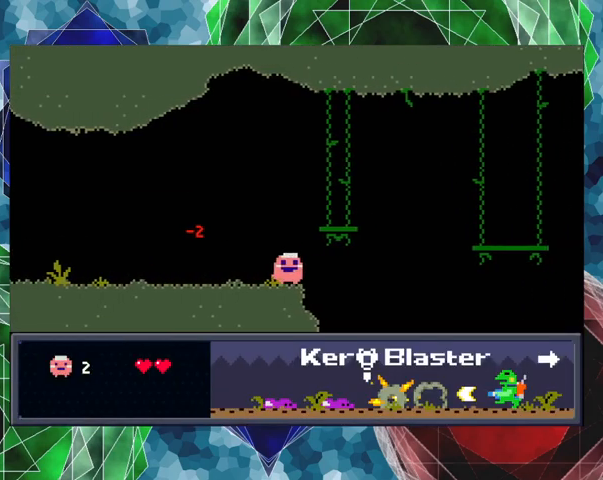
{"buttons": ["B", "DPAD_RIGHT"], "left_stick": "center", "events": [[333, "B", "down"], [433, "DPAD_RIGHT", "down"]]}
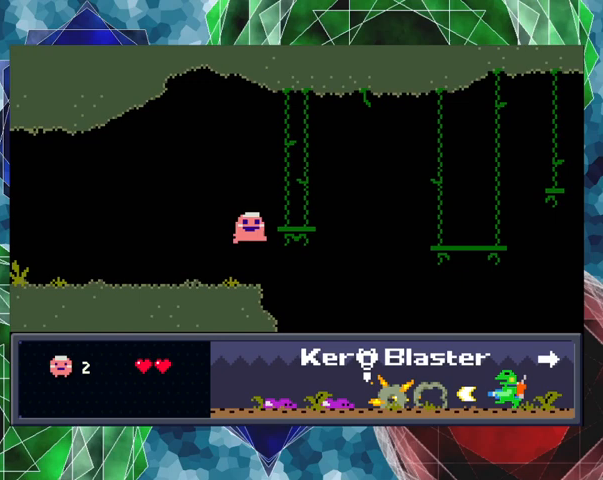
{"buttons": [], "left_stick": "center", "events": [[300, "DPAD_RIGHT", "up"], [333, "B", "up"]]}
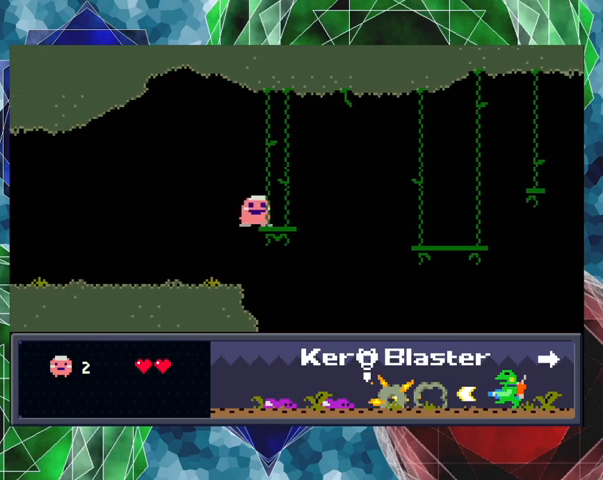
{"buttons": ["DPAD_UP", "DPAD_RIGHT"], "left_stick": "center", "events": [[367, "DPAD_RIGHT", "down"], [400, "DPAD_UP", "down"]]}
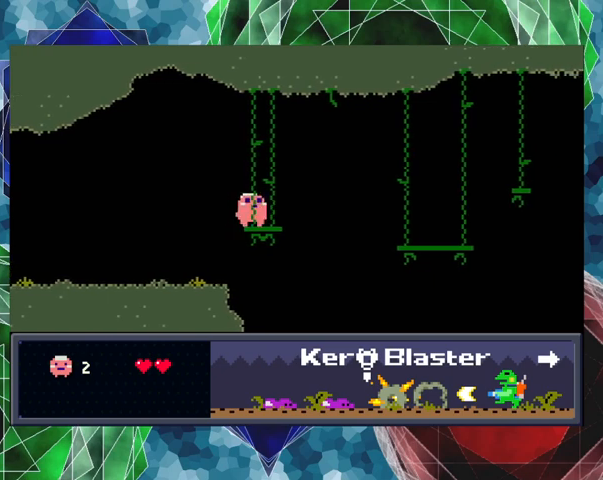
{"buttons": ["B", "DPAD_RIGHT"], "left_stick": "center", "events": [[133, "B", "down"], [367, "DPAD_UP", "up"]]}
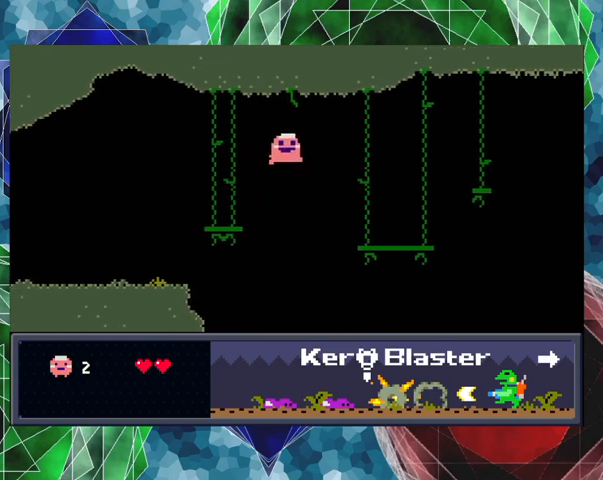
{"buttons": ["DPAD_RIGHT"], "left_stick": "center", "events": [[400, "B", "up"]]}
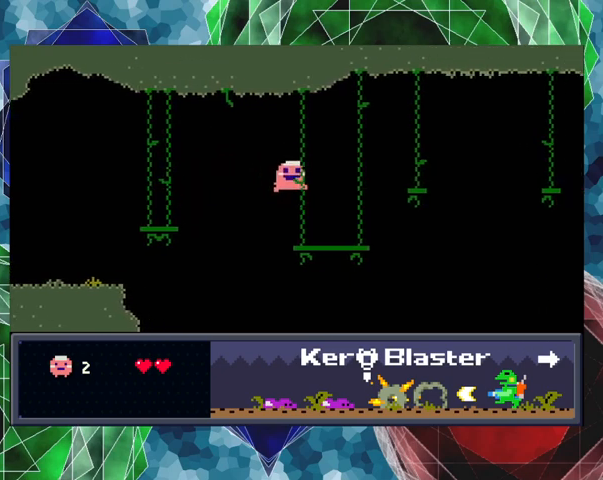
{"buttons": [], "left_stick": "center", "events": [[300, "DPAD_RIGHT", "up"]]}
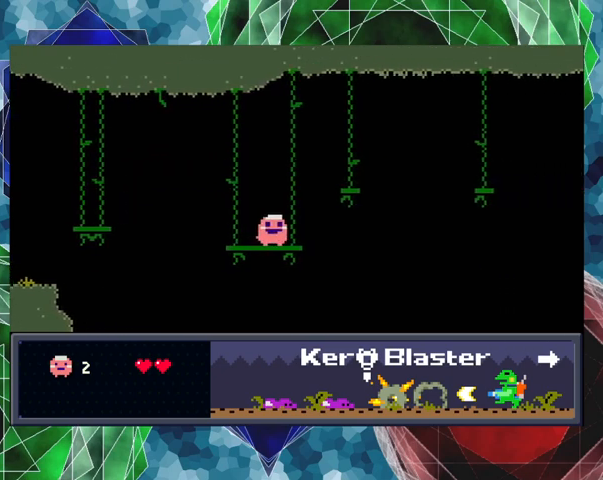
{"buttons": ["DPAD_RIGHT"], "left_stick": "center", "events": [[133, "DPAD_LEFT", "down"], [300, "DPAD_LEFT", "up"], [467, "DPAD_RIGHT", "down"]]}
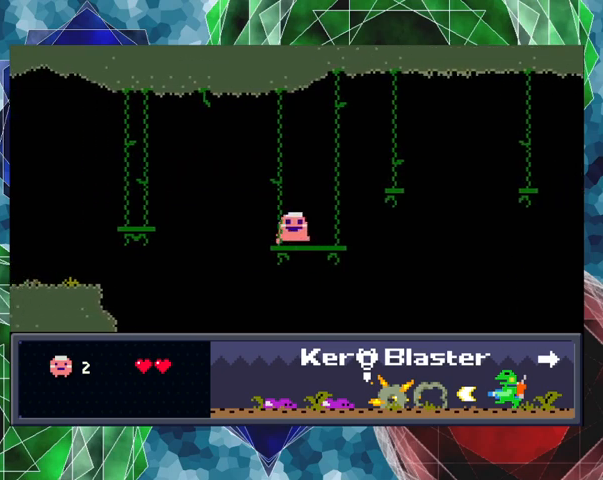
{"buttons": ["B", "DPAD_UP", "DPAD_RIGHT"], "left_stick": "center", "events": [[33, "DPAD_RIGHT", "up"], [267, "DPAD_RIGHT", "down"], [300, "DPAD_UP", "down"], [333, "B", "down"]]}
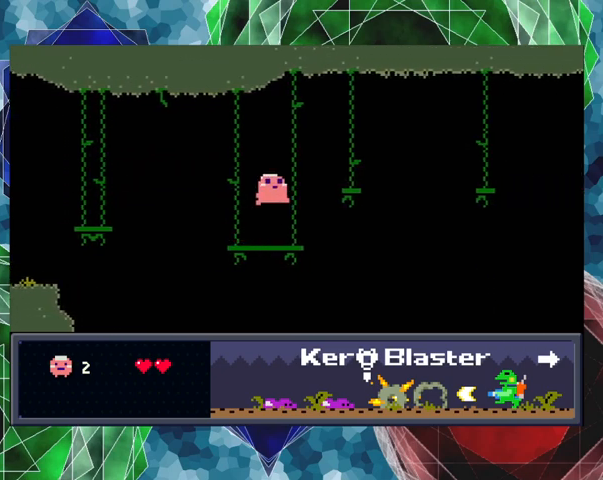
{"buttons": ["DPAD_LEFT"], "left_stick": "center", "events": [[133, "DPAD_UP", "up"], [433, "DPAD_RIGHT", "up"], [500, "B", "up"], [500, "DPAD_LEFT", "down"]]}
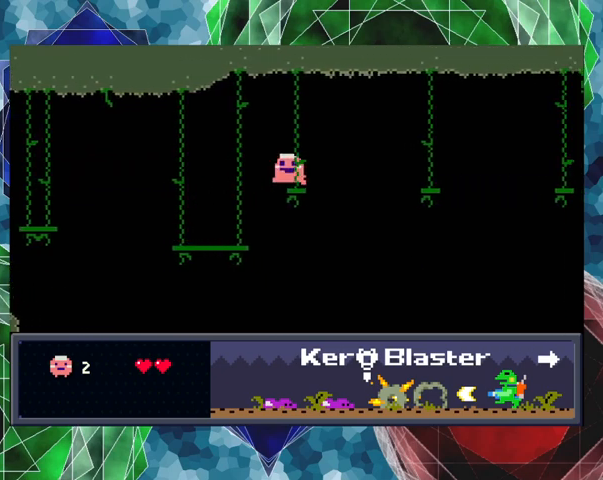
{"buttons": [], "left_stick": "center", "events": [[200, "DPAD_LEFT", "up"]]}
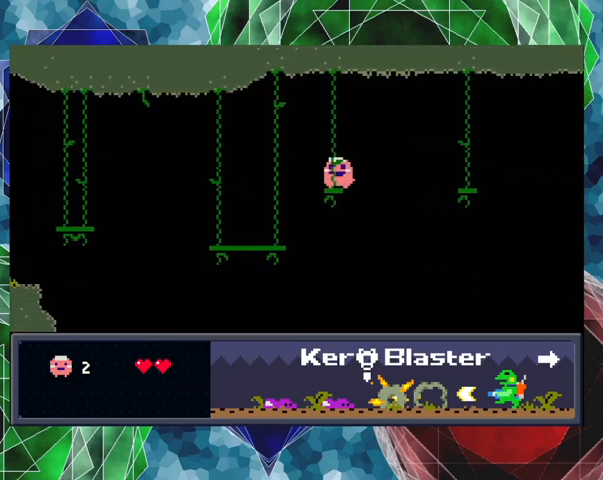
{"buttons": [], "left_stick": "center", "events": [[67, "DPAD_LEFT", "down"], [67, "DPAD_UP", "down"], [167, "DPAD_UP", "up"], [200, "DPAD_LEFT", "up"]]}
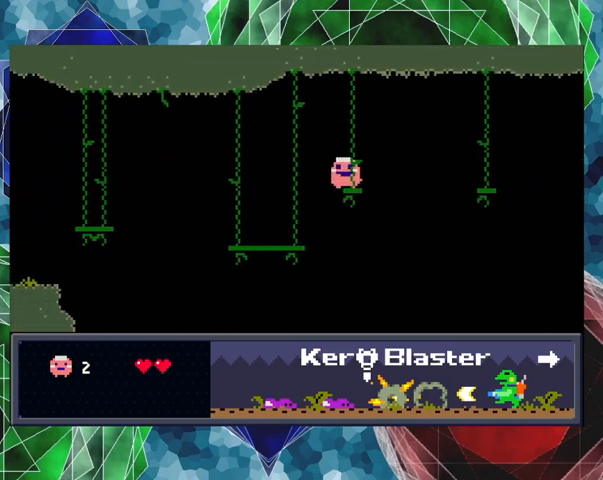
{"buttons": ["B", "DPAD_UP", "DPAD_RIGHT"], "left_stick": "center", "events": [[33, "DPAD_RIGHT", "down"], [67, "DPAD_UP", "down"], [167, "B", "down"]]}
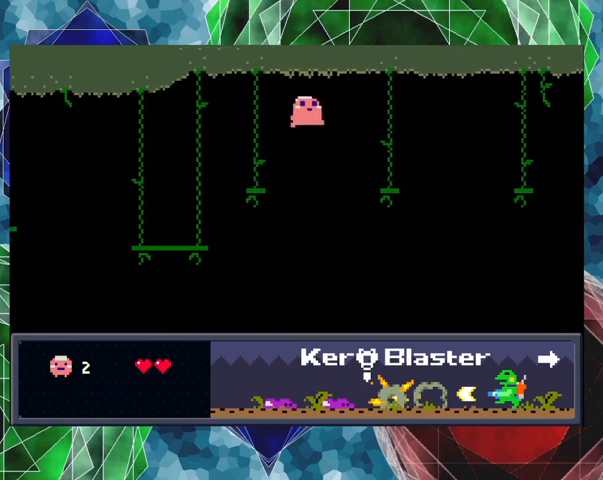
{"buttons": ["DPAD_UP"], "left_stick": "center", "events": [[167, "B", "up"], [167, "DPAD_UP", "up"], [500, "DPAD_RIGHT", "up"], [500, "DPAD_UP", "down"]]}
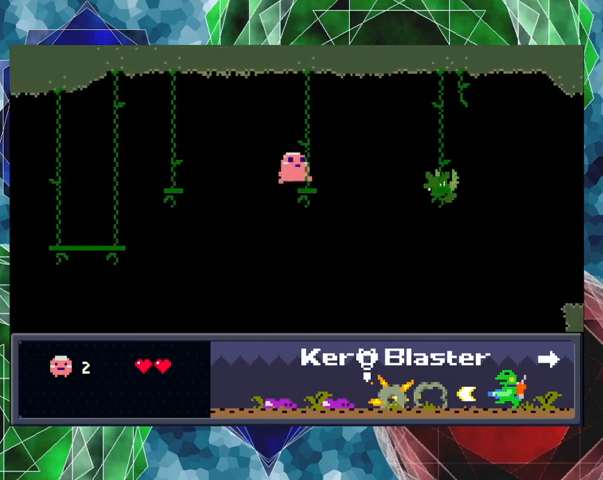
{"buttons": [], "left_stick": "center", "events": [[33, "DPAD_LEFT", "down"], [33, "DPAD_UP", "up"], [167, "DPAD_LEFT", "up"], [367, "DPAD_RIGHT", "down"], [433, "Y", "down"], [467, "DPAD_RIGHT", "up"], [500, "Y", "up"]]}
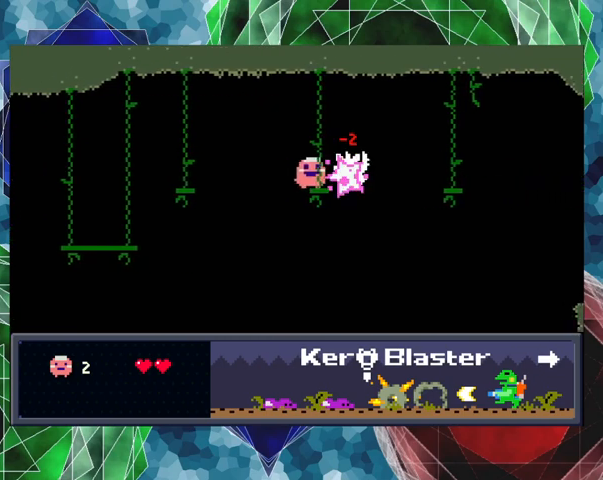
{"buttons": ["Y"], "left_stick": "center", "events": [[100, "Y", "down"], [167, "Y", "up"], [200, "Y", "down"], [267, "Y", "up"], [333, "Y", "down"], [367, "Y", "up"], [467, "Y", "down"]]}